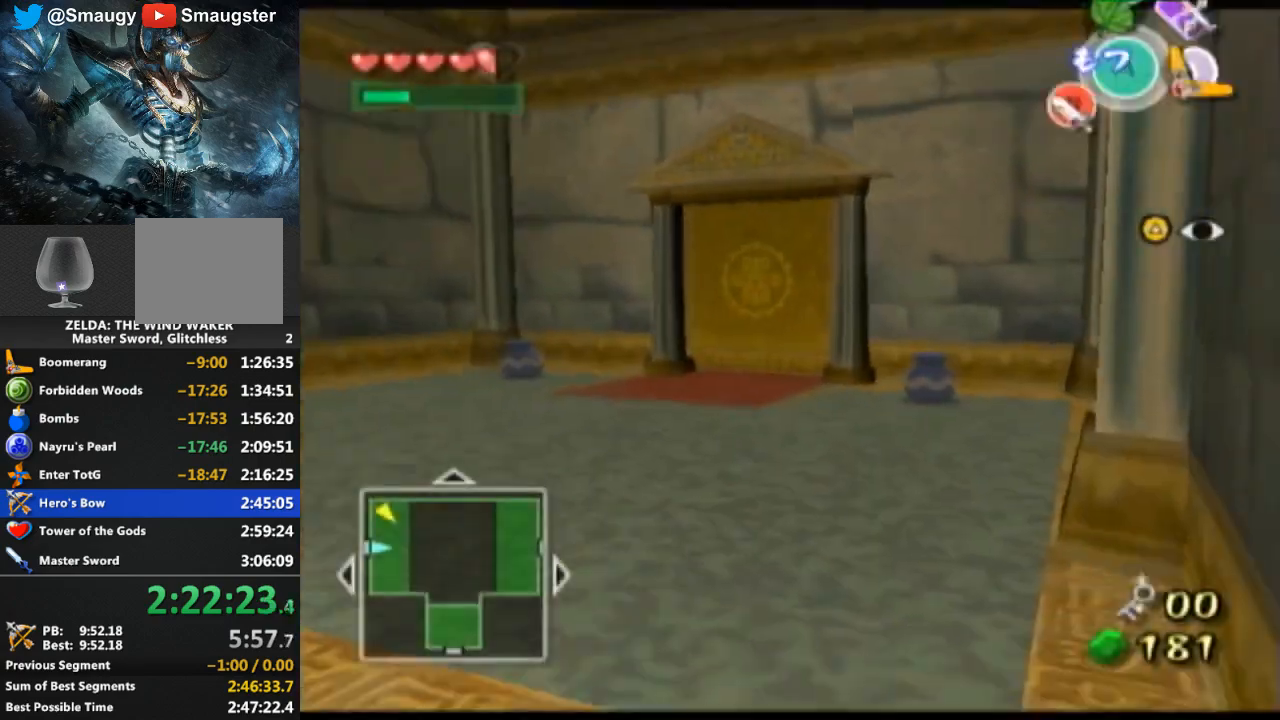
Gameplay with a controller (Nintendo layout); each line is a JSON object with the inputs held at the frame after it. "events" lists button and stick changes between this image and that frame as [ms after this image, input, new state], when the widget could be followed in between. Not read: L3 R3.
{"buttons": [], "left_stick": "up-right", "right_stick": "down", "events": [[300, "left_stick", "up"], [500, "left_stick", "up-right"], [500, "right_stick", "down"]]}
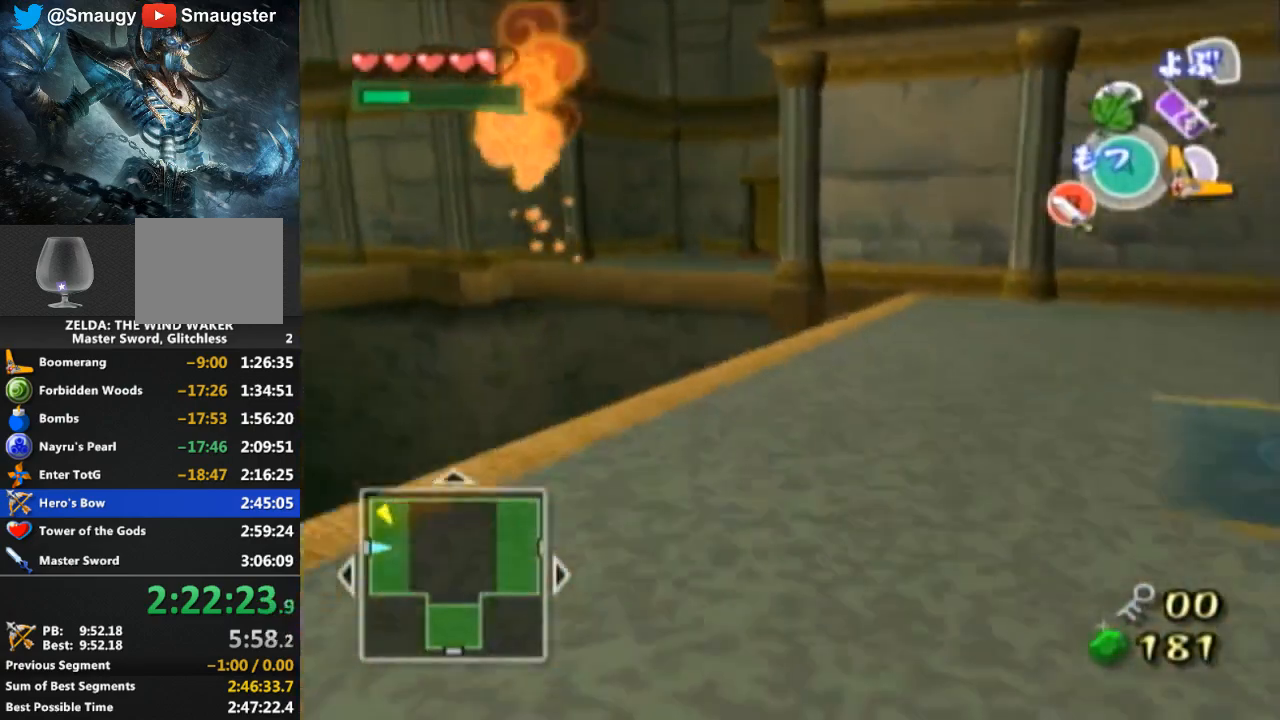
{"buttons": ["A"], "left_stick": "up", "right_stick": "center", "events": [[167, "right_stick", "center"], [333, "left_stick", "up"], [467, "A", "down"]]}
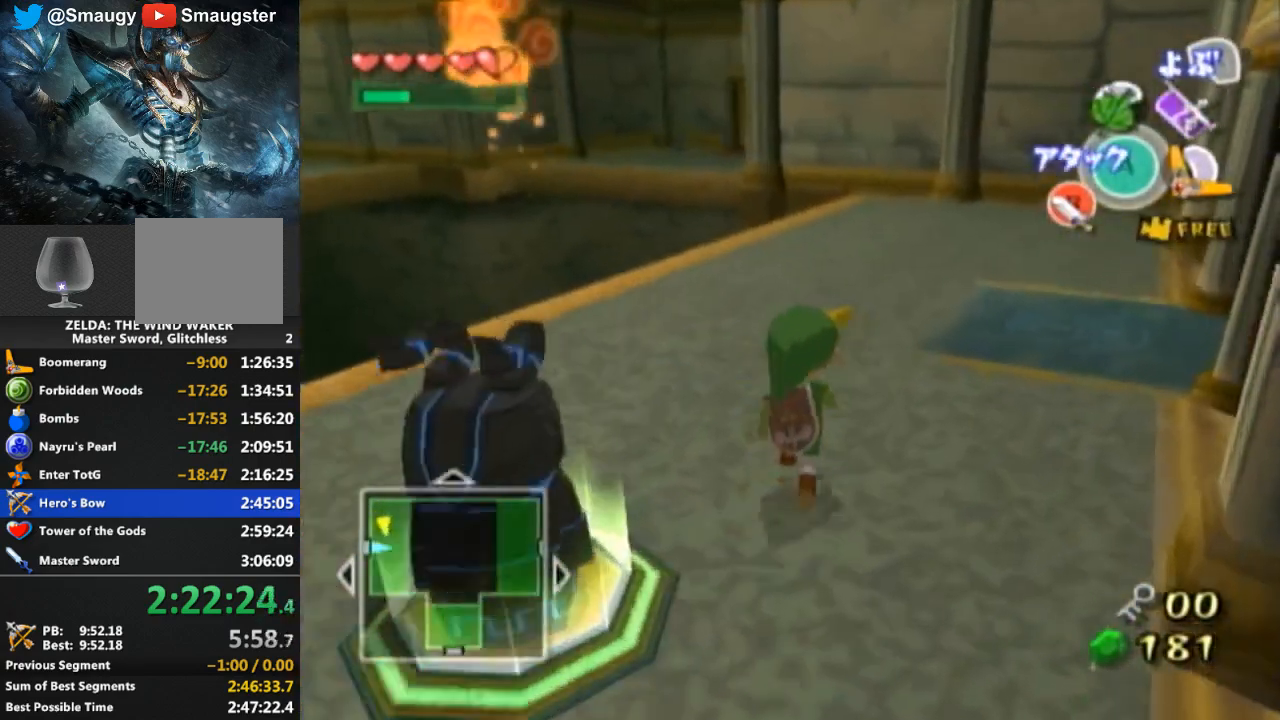
{"buttons": [], "left_stick": "up", "right_stick": "center", "events": [[67, "A", "up"]]}
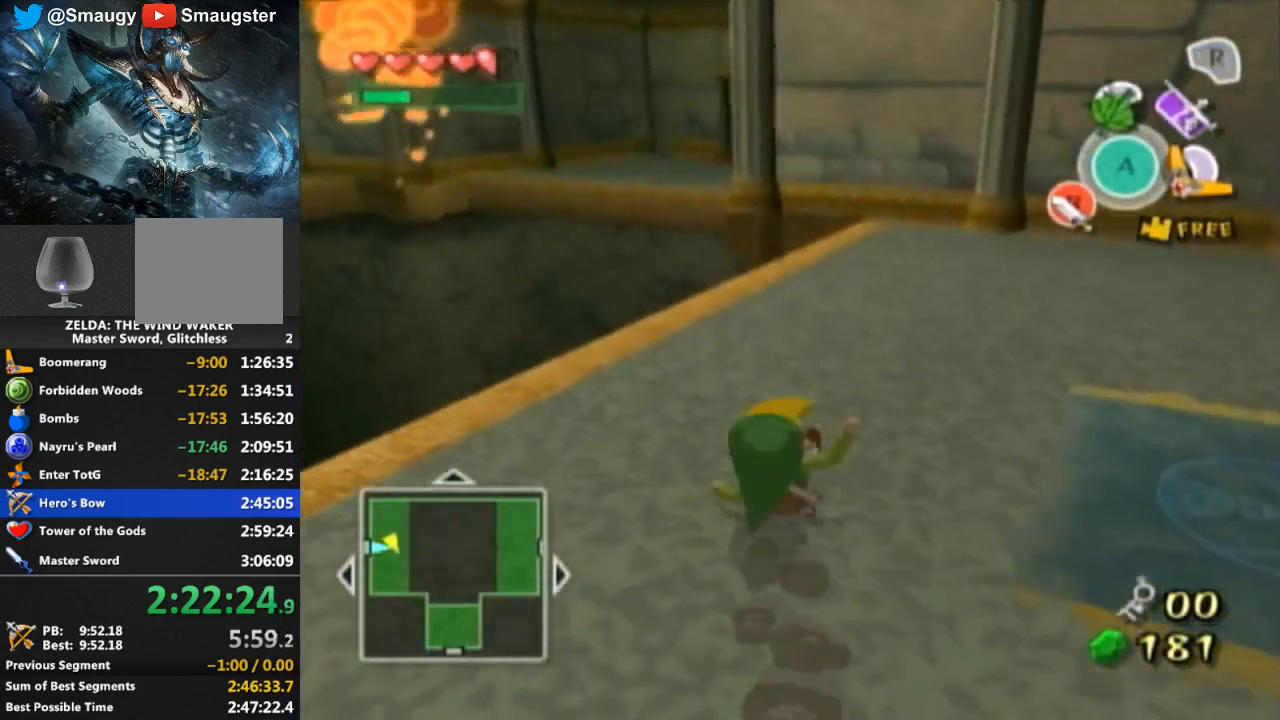
{"buttons": [], "left_stick": "up", "right_stick": "center", "events": [[33, "left_stick", "up-right"], [200, "left_stick", "up"]]}
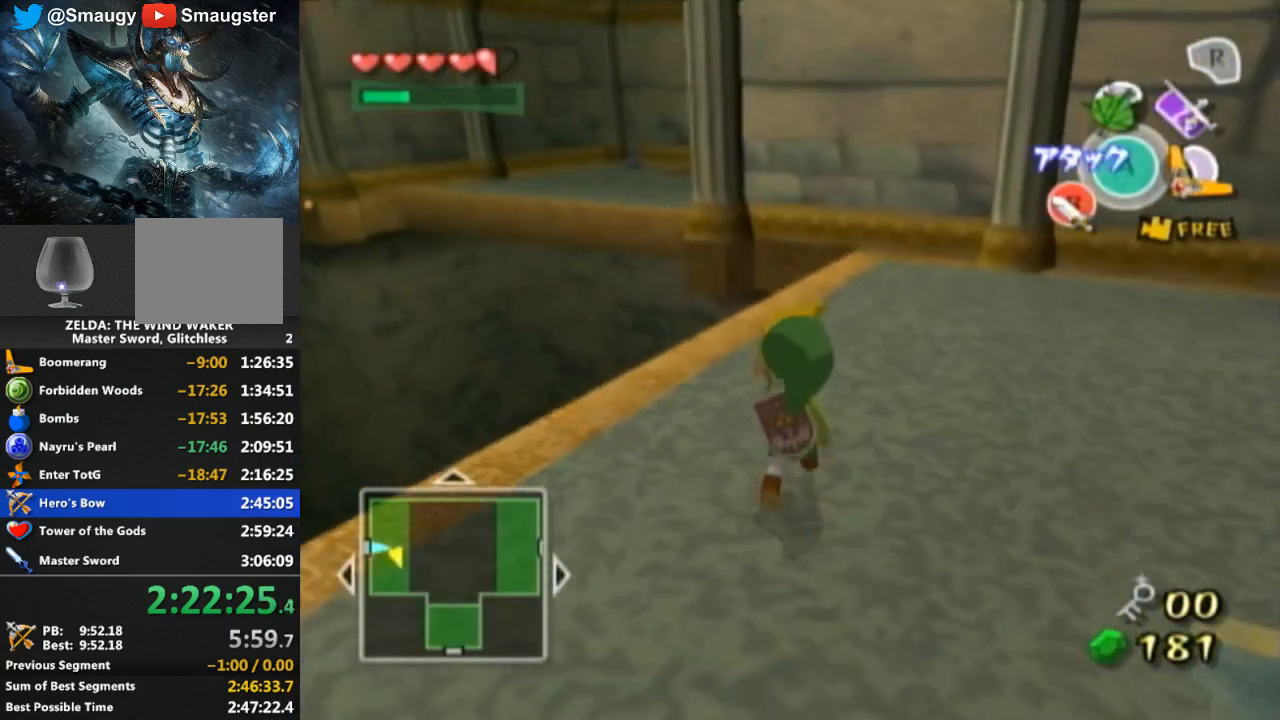
{"buttons": [], "left_stick": "up-left", "right_stick": "center", "events": [[367, "A", "down"], [433, "A", "up"], [467, "left_stick", "up-left"]]}
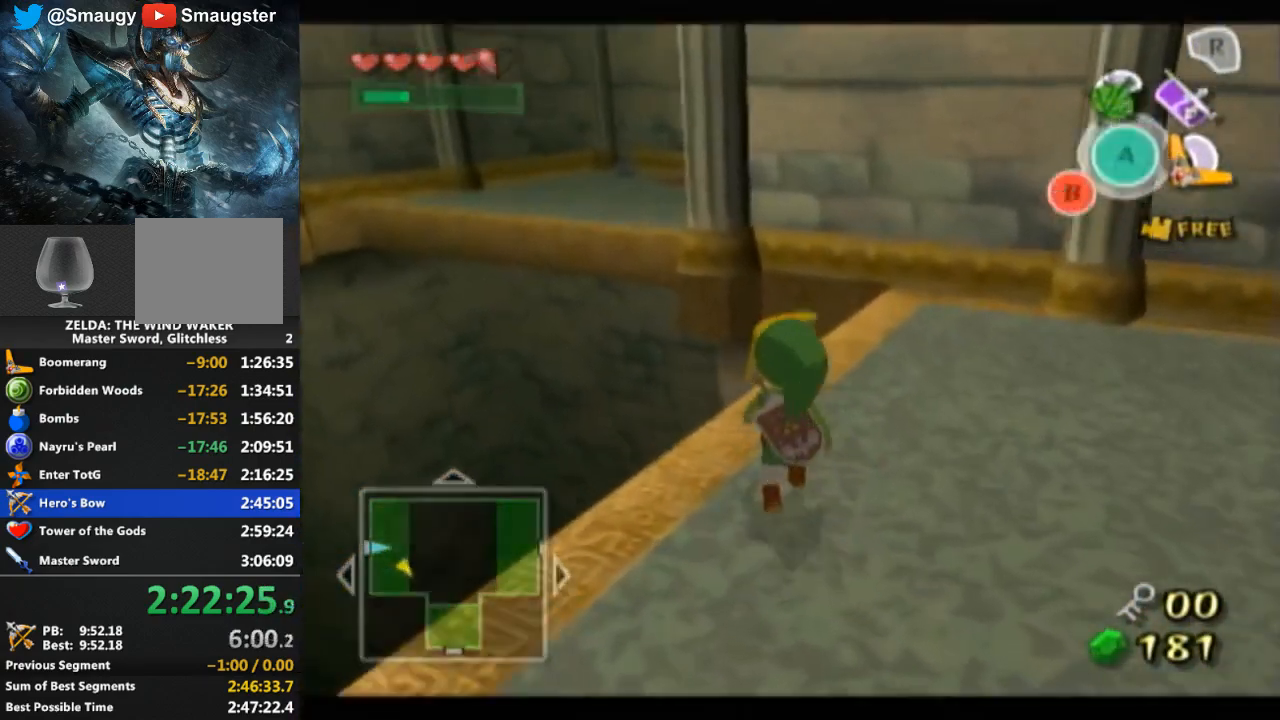
{"buttons": [], "left_stick": "center", "right_stick": "center", "events": [[400, "left_stick", "center"]]}
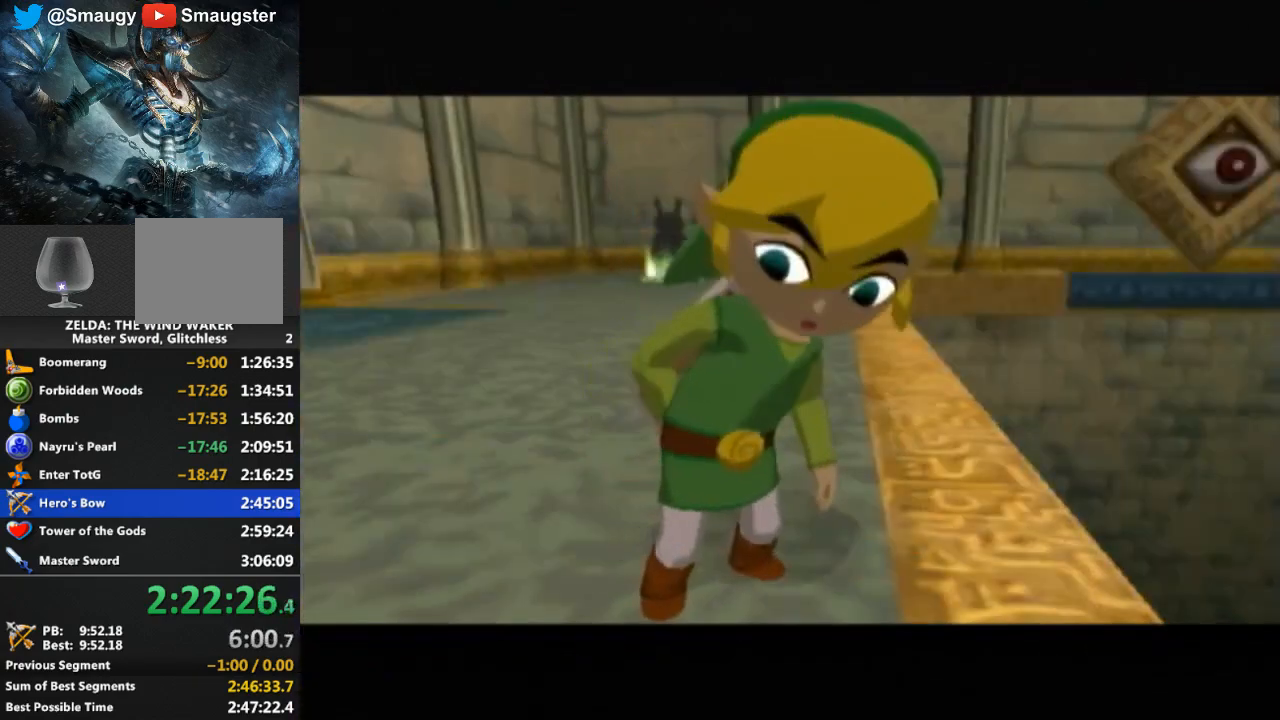
{"buttons": [], "left_stick": "center", "right_stick": "center", "events": [[400, "B", "down"], [500, "B", "up"]]}
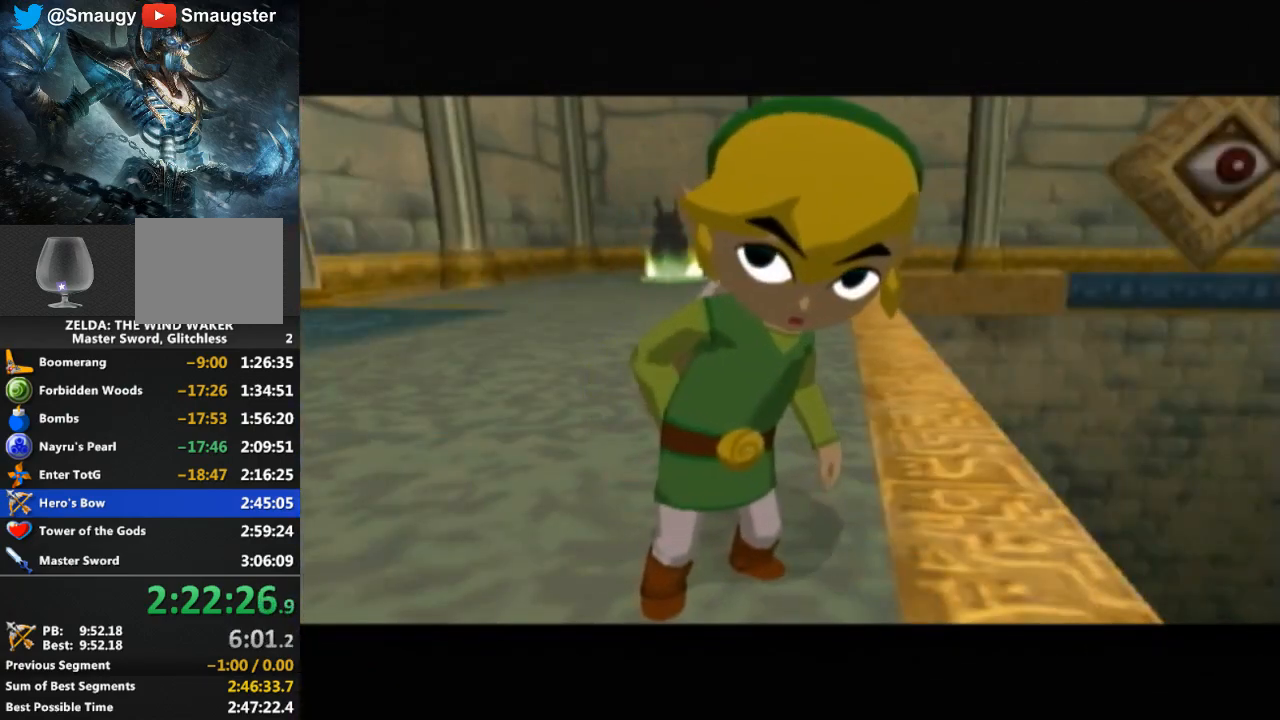
{"buttons": [], "left_stick": "center", "right_stick": "center", "events": [[133, "B", "down"], [267, "B", "up"], [333, "B", "down"], [367, "B", "up"]]}
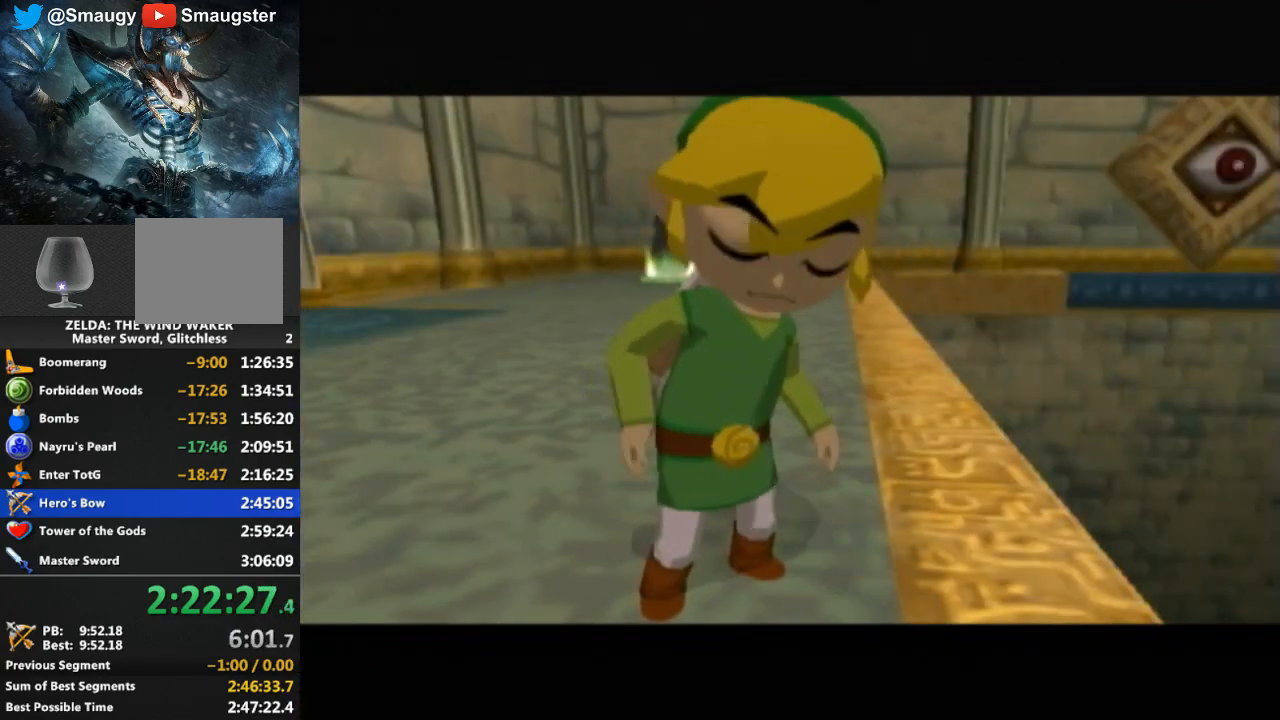
{"buttons": [], "left_stick": "center", "right_stick": "center", "events": [[33, "B", "down"], [67, "B", "up"], [200, "B", "down"], [267, "B", "up"], [300, "B", "down"], [333, "B", "up"], [400, "B", "down"], [467, "B", "up"]]}
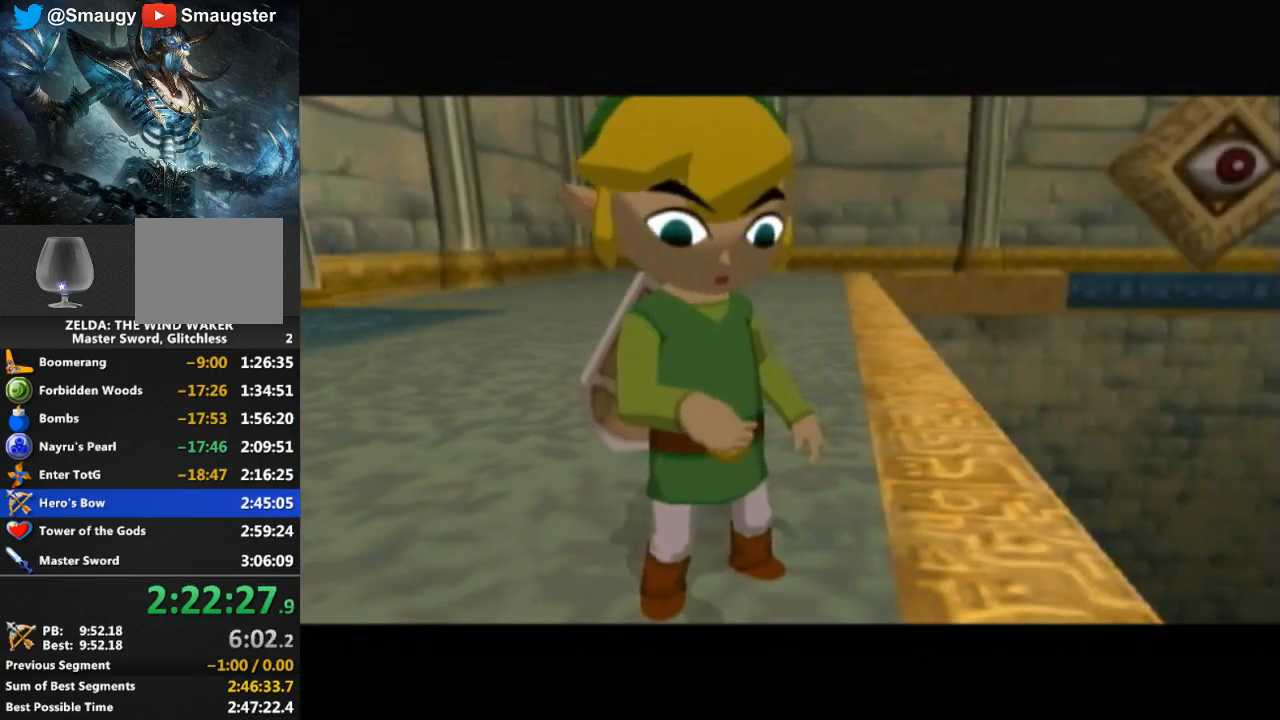
{"buttons": ["B"], "left_stick": "center", "right_stick": "center", "events": [[33, "B", "down"], [67, "B", "up"], [133, "B", "down"], [167, "B", "up"], [300, "B", "down"], [367, "B", "up"], [400, "B", "down"], [433, "B", "up"], [500, "B", "down"]]}
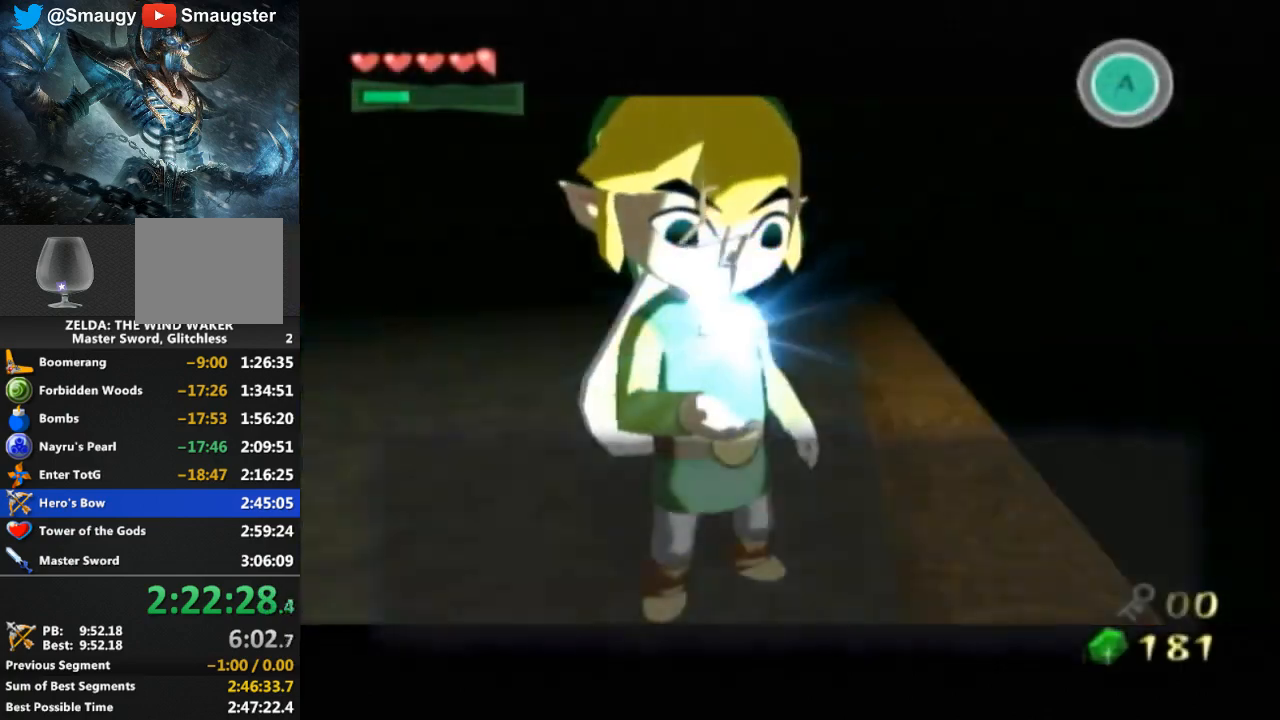
{"buttons": ["B"], "left_stick": "center", "right_stick": "center", "events": [[33, "B", "up"], [100, "B", "down"], [133, "B", "up"], [200, "B", "down"], [267, "B", "up"], [400, "B", "down"], [433, "B", "up"], [500, "B", "down"]]}
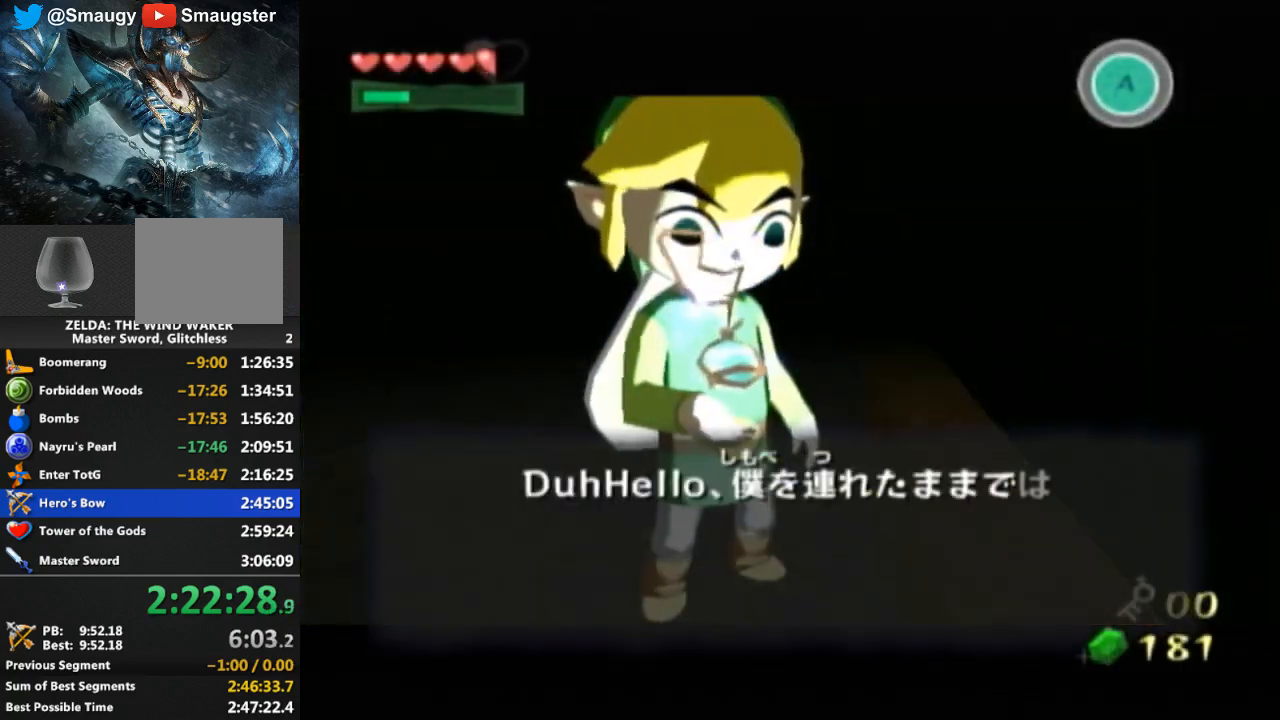
{"buttons": [], "left_stick": "center", "right_stick": "center", "events": [[33, "B", "up"], [100, "B", "down"], [167, "B", "up"], [367, "B", "down"], [400, "B", "up"], [467, "B", "down"], [500, "B", "up"]]}
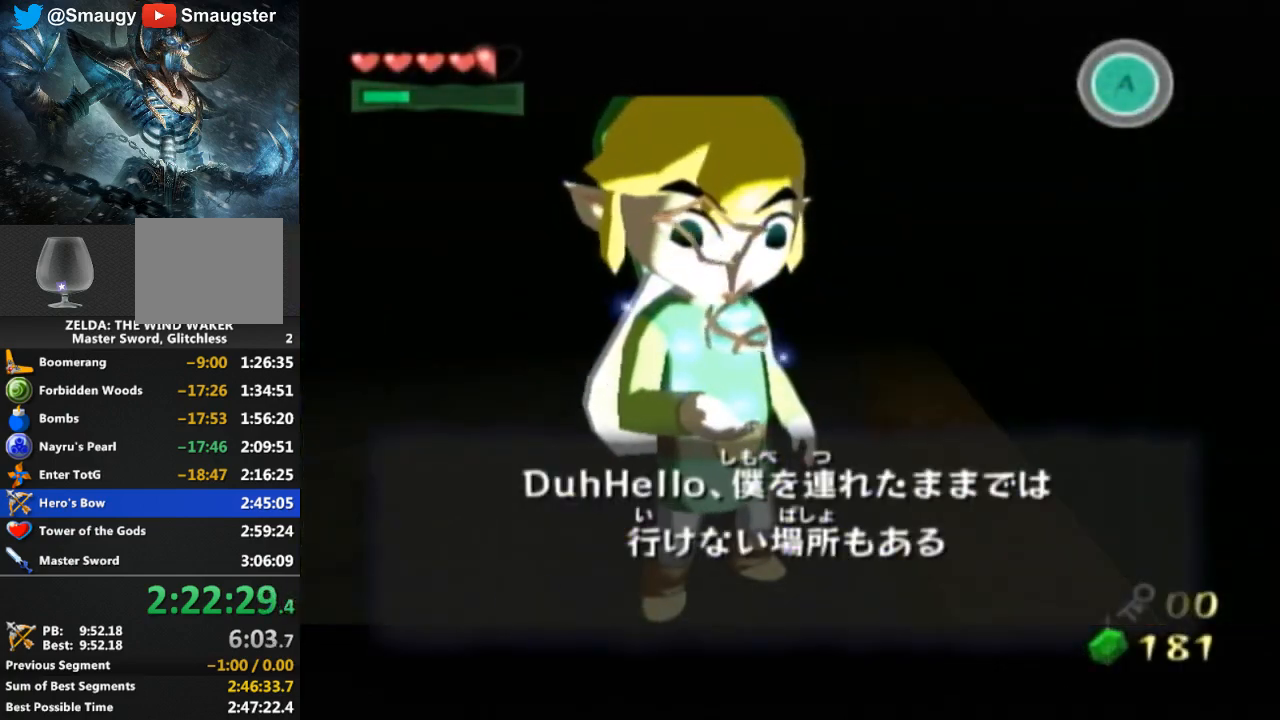
{"buttons": [], "left_stick": "center", "right_stick": "center", "events": [[67, "B", "down"], [100, "B", "up"], [167, "B", "down"], [233, "B", "up"], [367, "B", "down"], [400, "B", "up"], [467, "B", "down"], [500, "B", "up"]]}
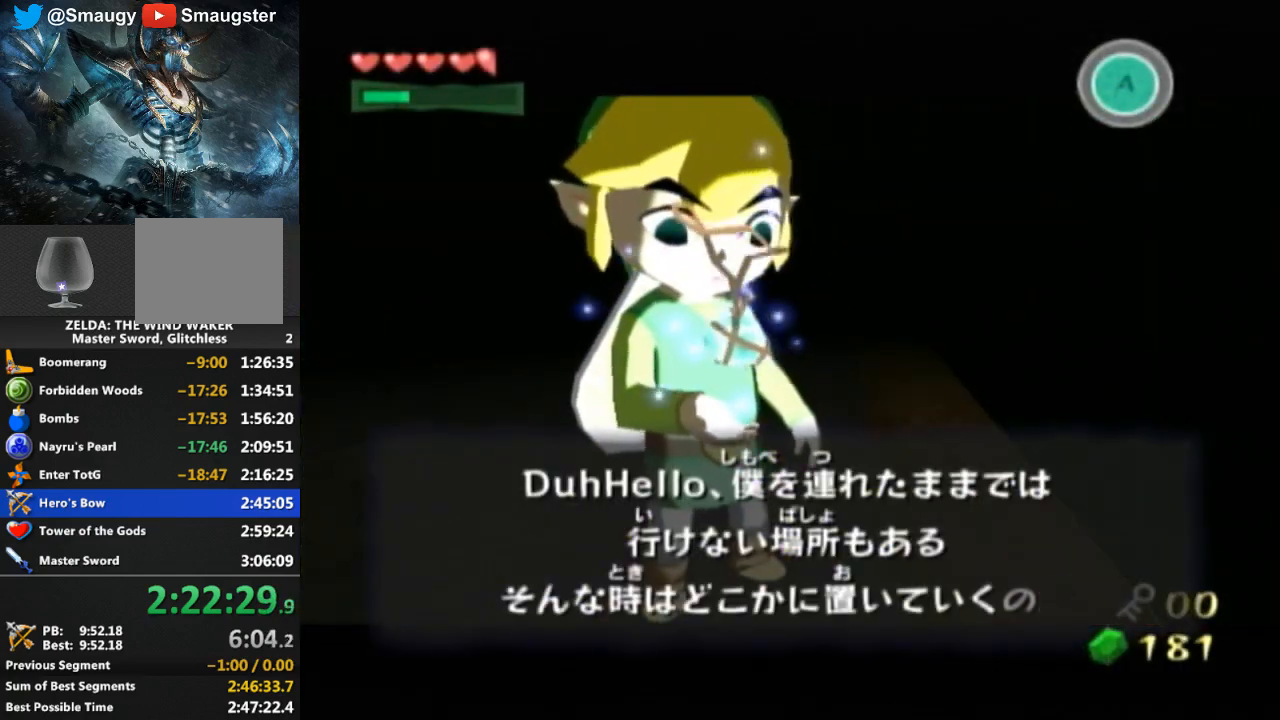
{"buttons": [], "left_stick": "center", "right_stick": "center", "events": [[67, "B", "down"], [100, "B", "up"], [333, "B", "down"], [467, "B", "up"]]}
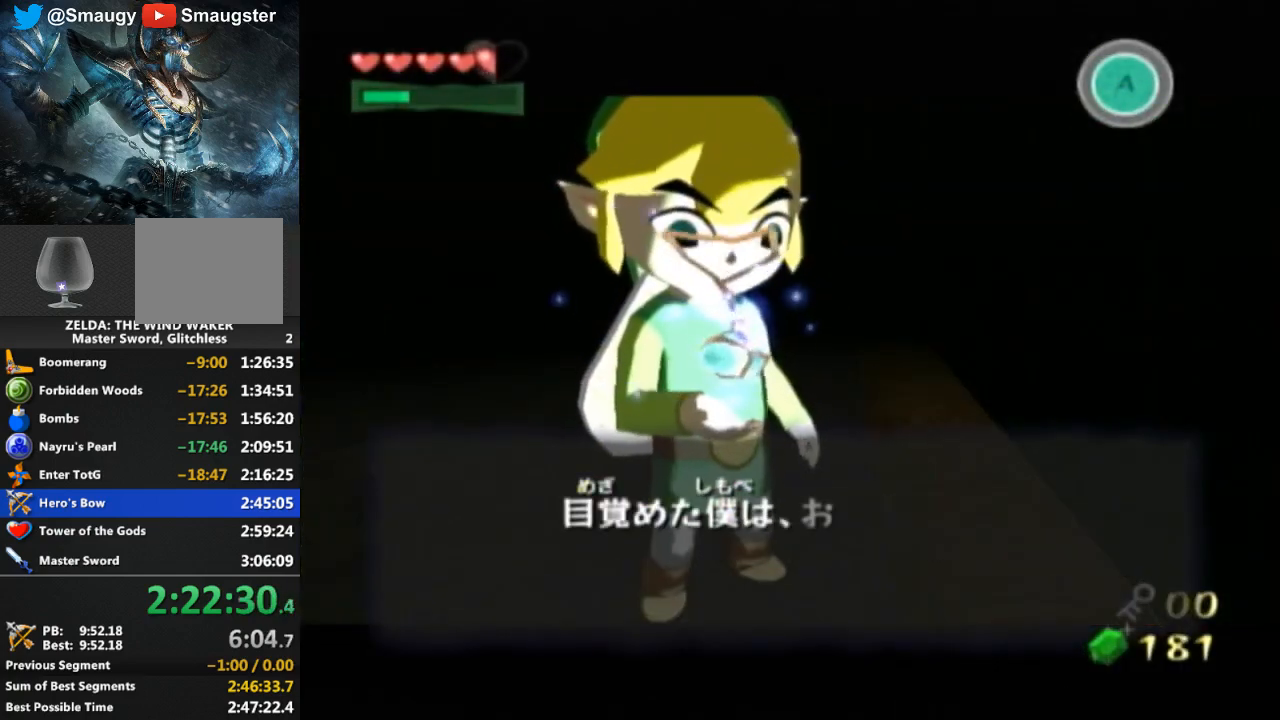
{"buttons": [], "left_stick": "center", "right_stick": "center", "events": [[33, "B", "down"], [67, "B", "up"], [133, "B", "down"], [200, "B", "up"], [233, "B", "down"], [267, "B", "up"], [333, "B", "down"], [367, "B", "up"], [433, "B", "down"], [467, "B", "up"]]}
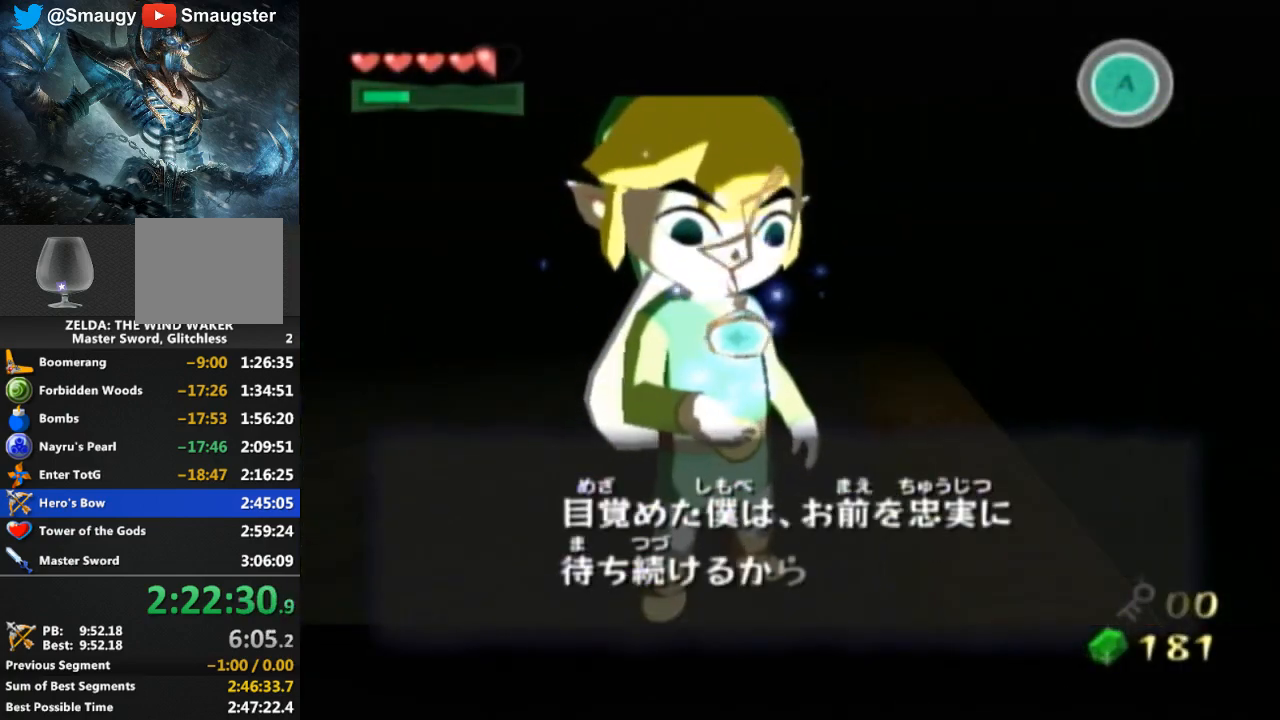
{"buttons": [], "left_stick": "center", "right_stick": "center", "events": [[33, "B", "down"], [67, "B", "up"], [133, "B", "down"], [167, "B", "up"], [233, "B", "down"], [267, "B", "up"], [300, "B", "down"], [333, "B", "up"], [400, "B", "down"], [467, "B", "up"]]}
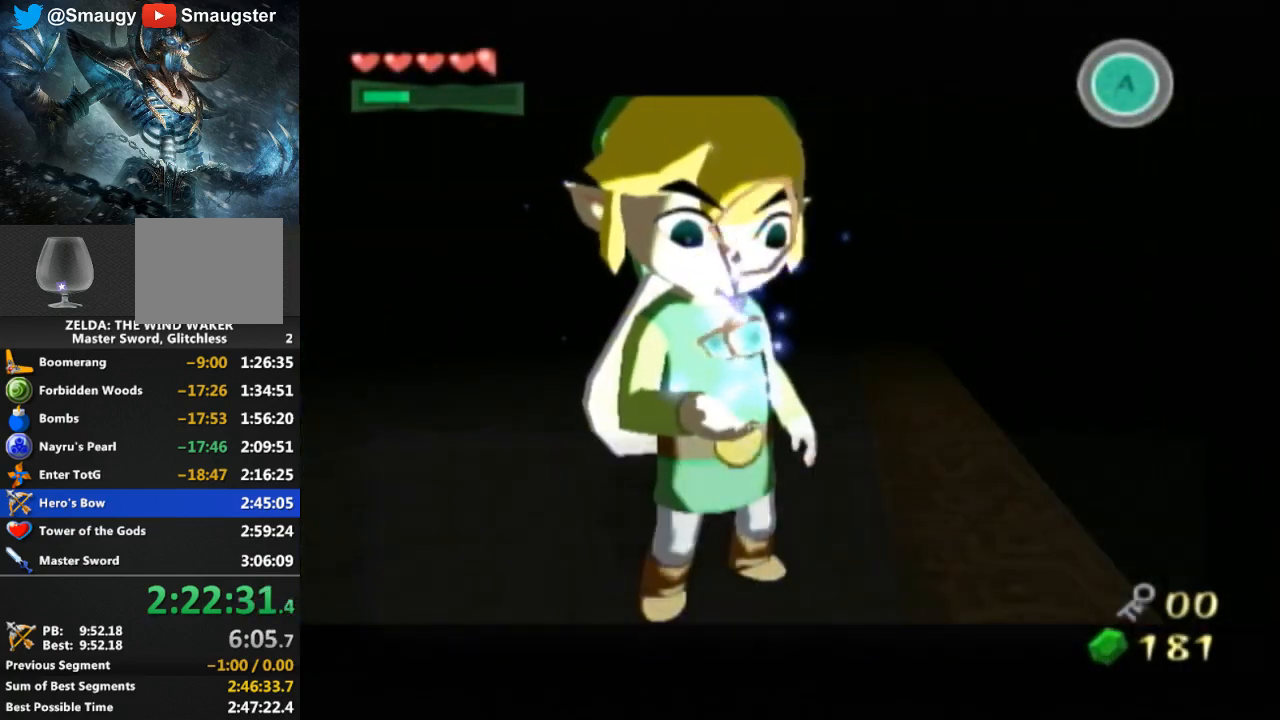
{"buttons": [], "left_stick": "center", "right_stick": "center", "events": [[33, "B", "down"], [67, "L1", "down"], [100, "L1", "up"], [133, "B", "up"]]}
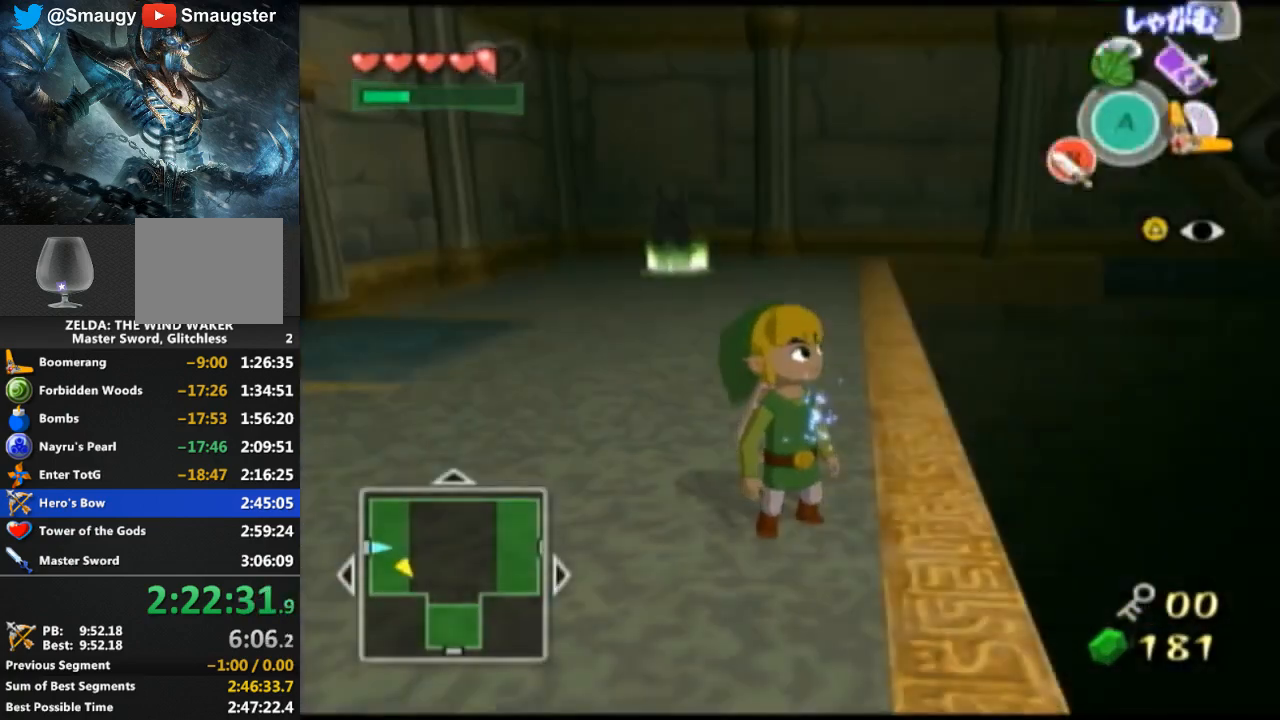
{"buttons": [], "left_stick": "center", "right_stick": "center", "events": [[33, "L1", "down"], [233, "L1", "up"]]}
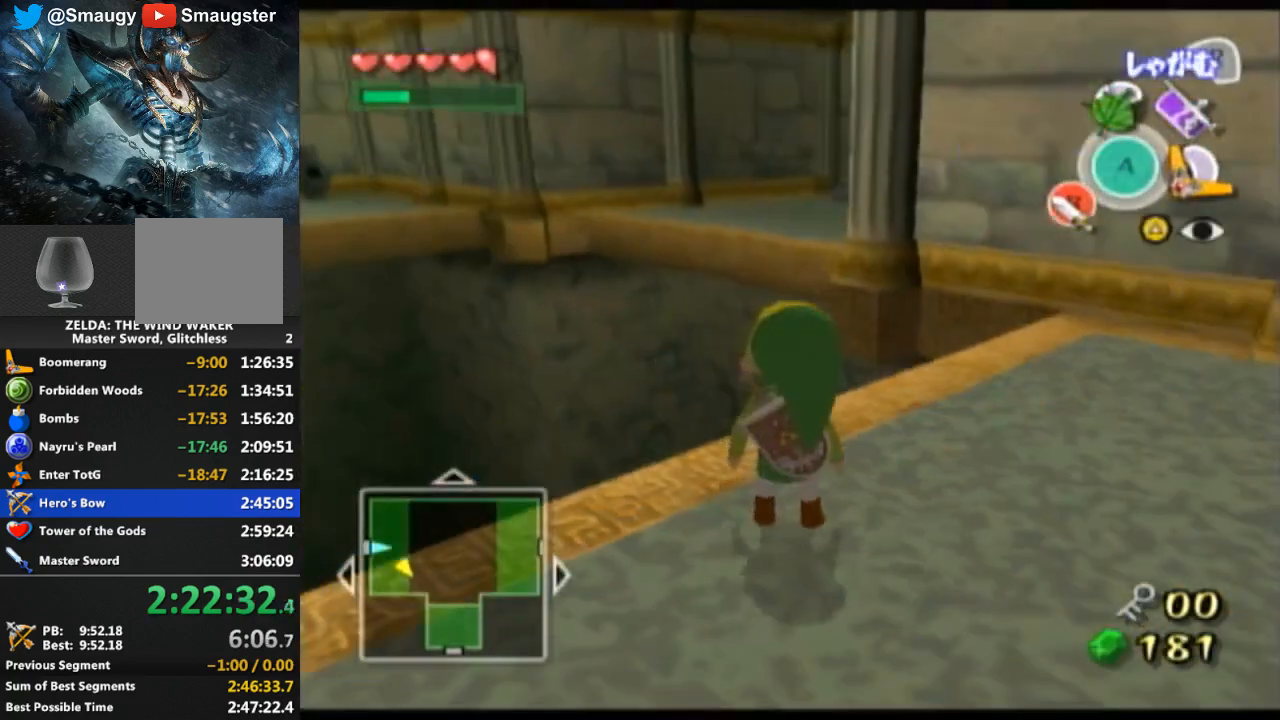
{"buttons": [], "left_stick": "up", "right_stick": "center", "events": [[33, "left_stick", "up"]]}
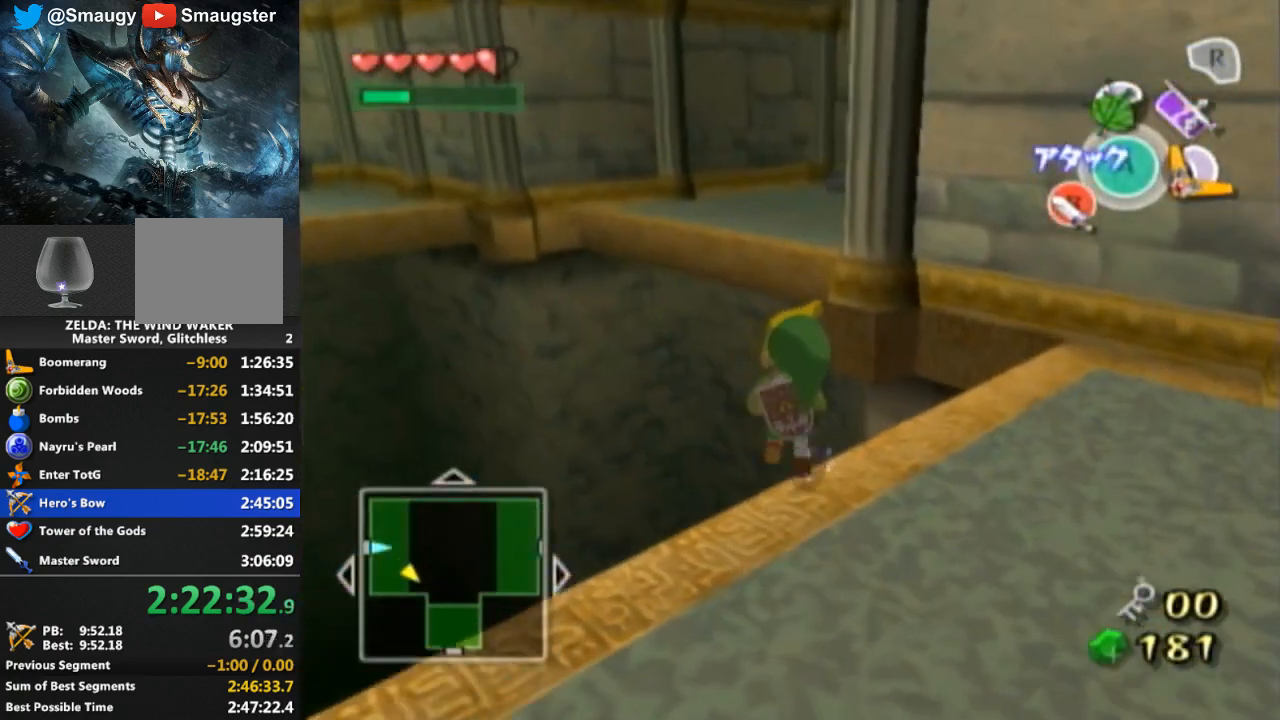
{"buttons": [], "left_stick": "up", "right_stick": "center", "events": [[200, "Y", "down"], [233, "Y", "up"]]}
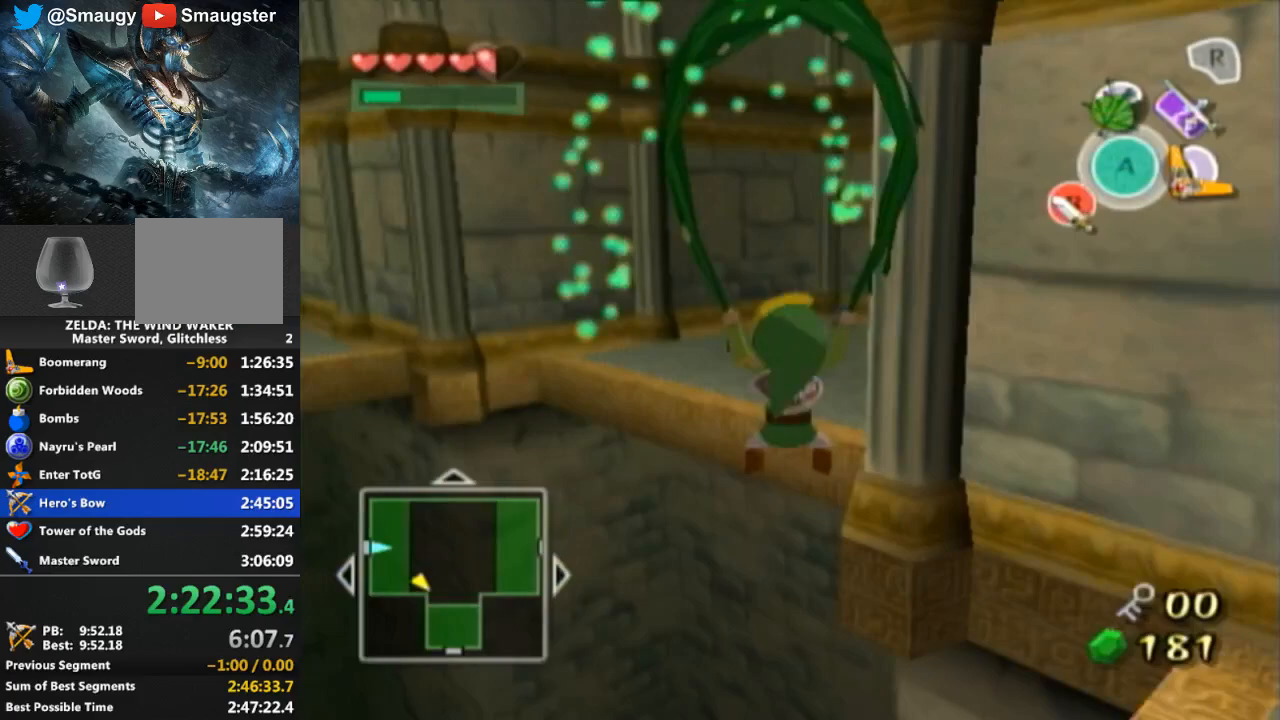
{"buttons": [], "left_stick": "up", "right_stick": "center", "events": []}
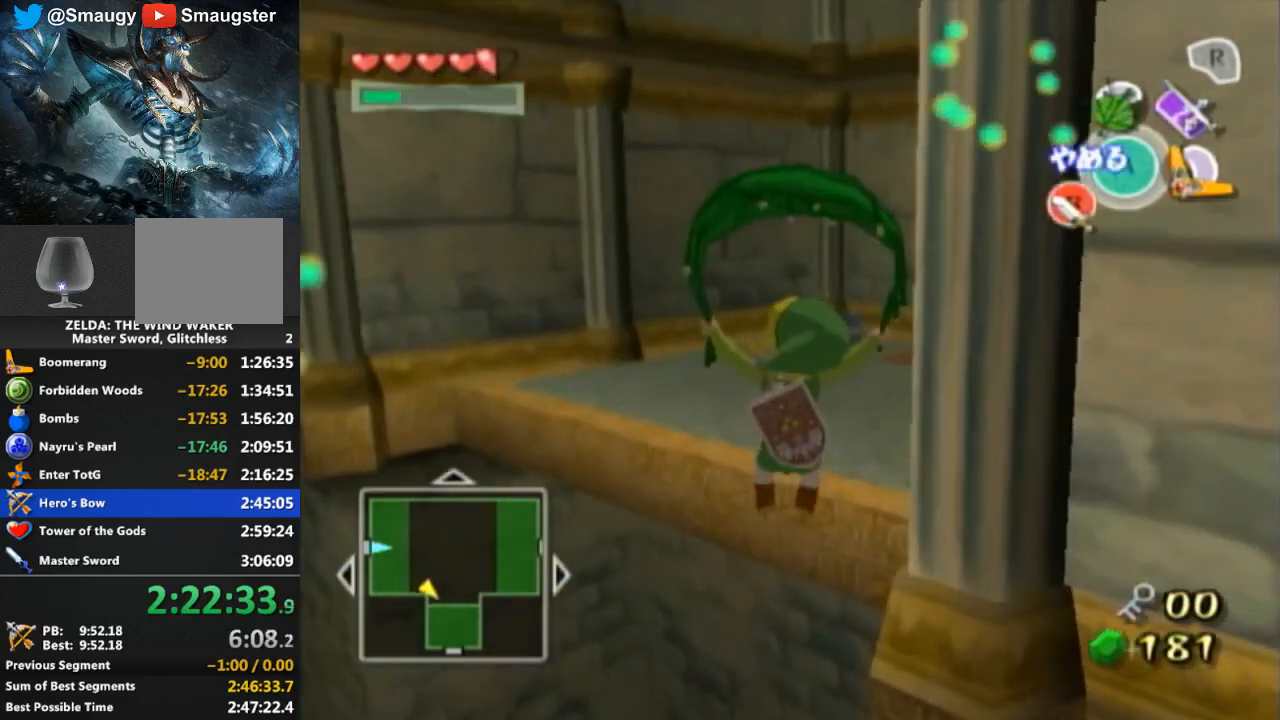
{"buttons": [], "left_stick": "up", "right_stick": "center", "events": []}
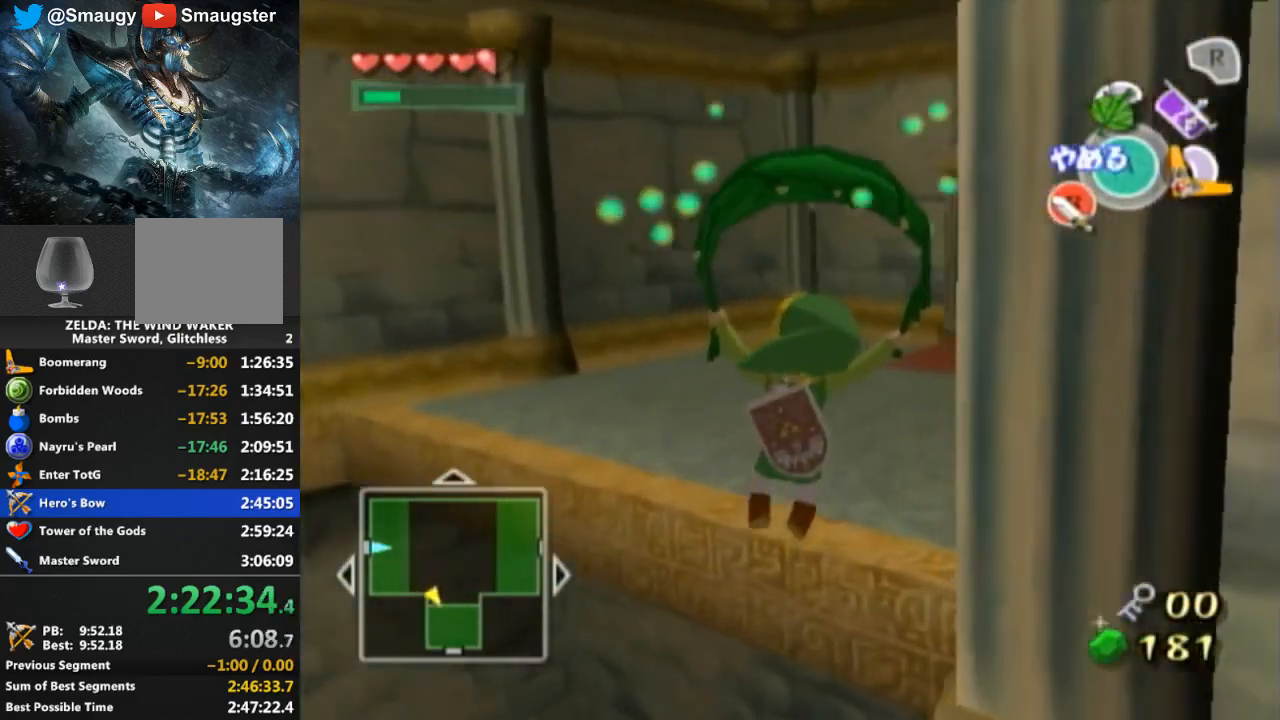
{"buttons": [], "left_stick": "up", "right_stick": "center", "events": [[267, "A", "down"], [333, "A", "up"]]}
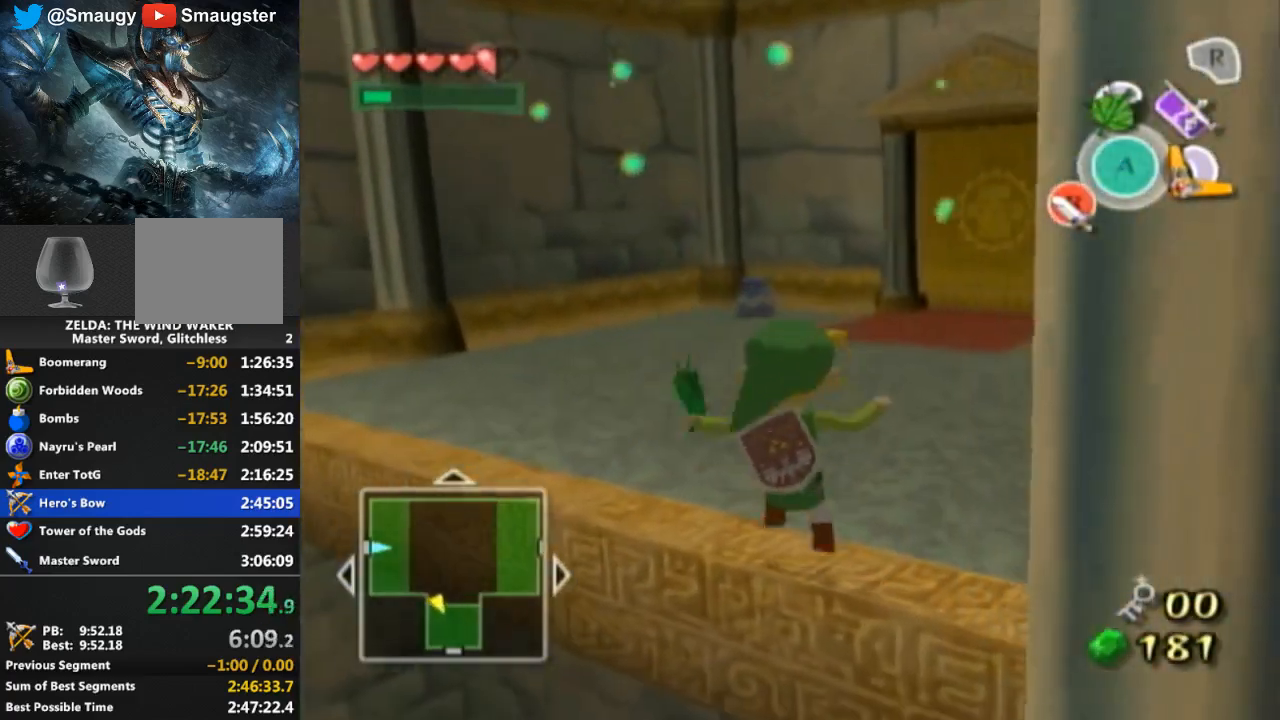
{"buttons": ["A"], "left_stick": "up", "right_stick": "center", "events": [[67, "right_stick", "left"], [200, "right_stick", "center"], [500, "A", "down"]]}
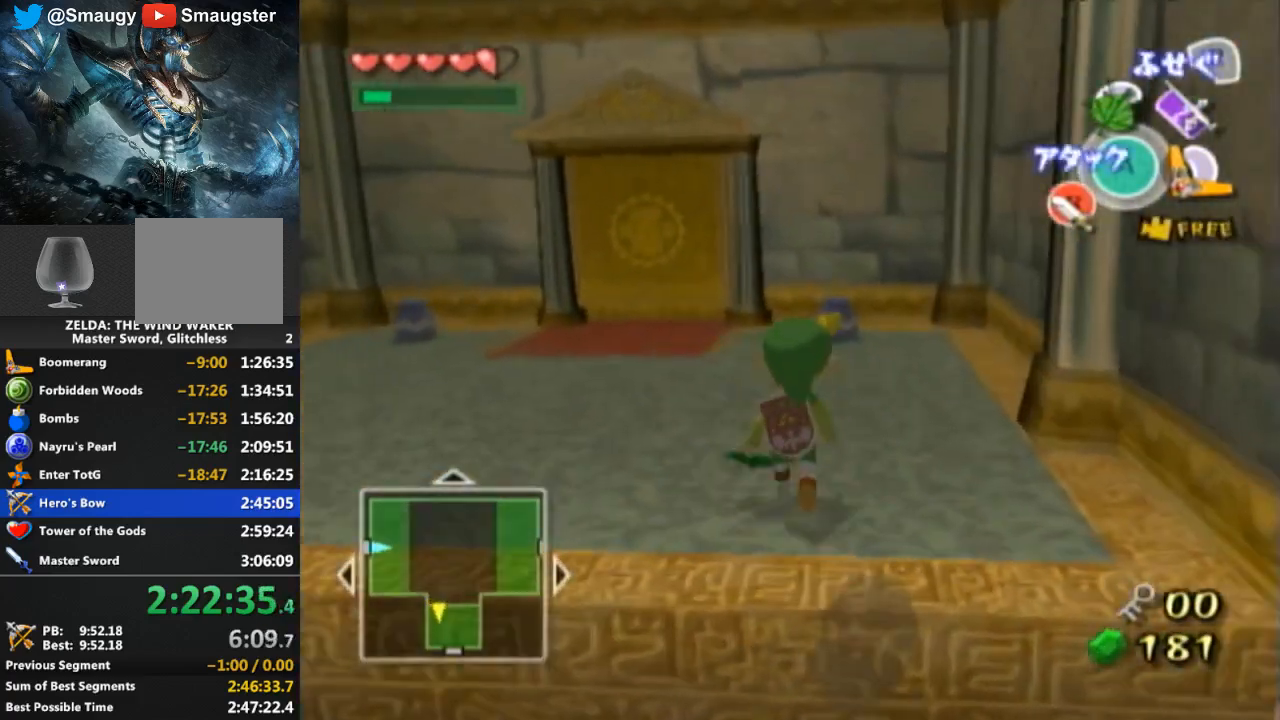
{"buttons": [], "left_stick": "up", "right_stick": "center", "events": [[33, "A", "up"], [467, "B", "down"], [500, "B", "up"]]}
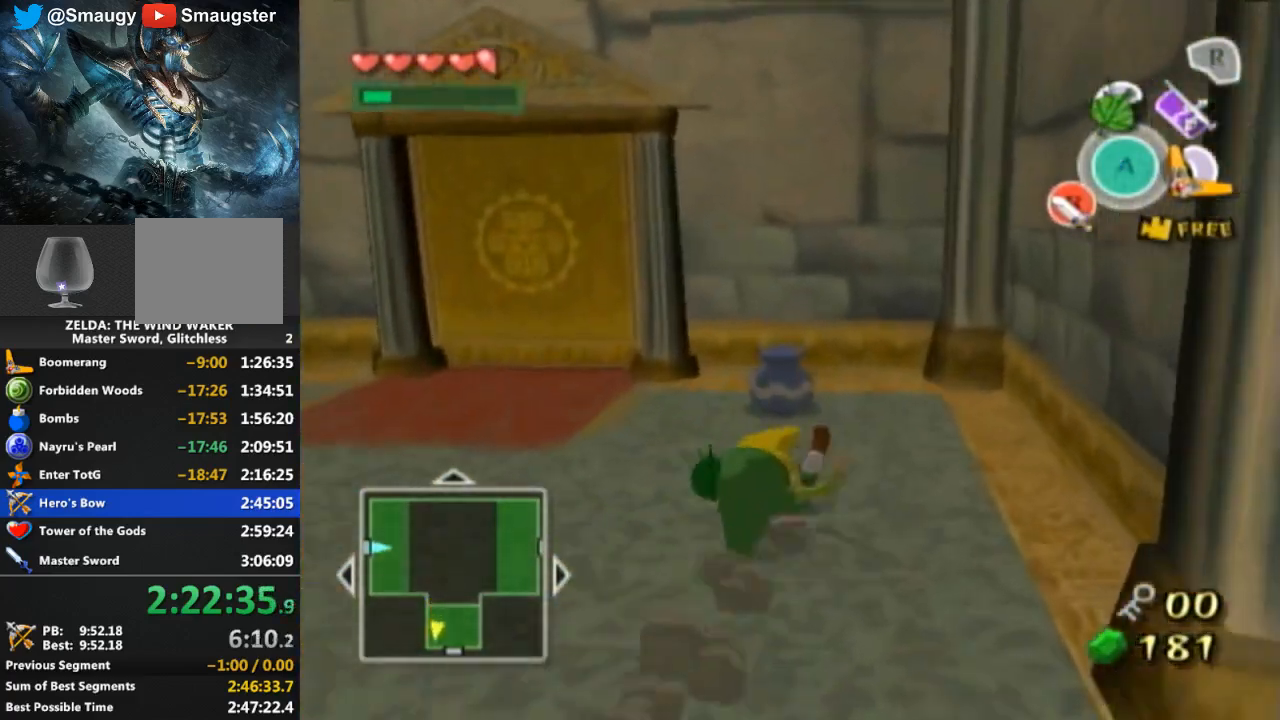
{"buttons": [], "left_stick": "left", "right_stick": "center", "events": [[67, "left_stick", "center"], [133, "B", "down"], [167, "B", "up"], [200, "B", "down"], [333, "B", "up"], [500, "left_stick", "left"]]}